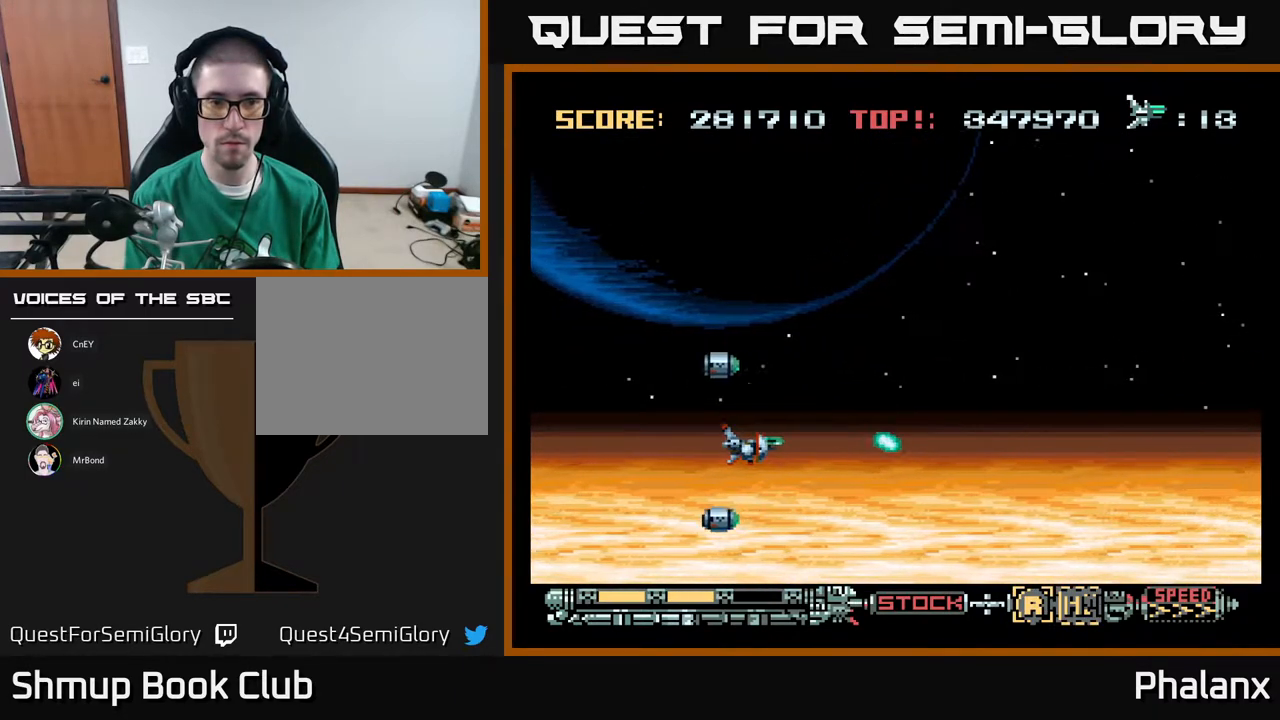
Gameplay with a controller (Xbox layout); each line is a JSON object with the inputs held at the frame after it. "events" lists button and stick changes between this image and that frame as [ms after this image, input, new state], when the widget could be followed in between. Not read: left_stick.
{"buttons": ["A", "DPAD_LEFT"], "right_stick": "center", "events": []}
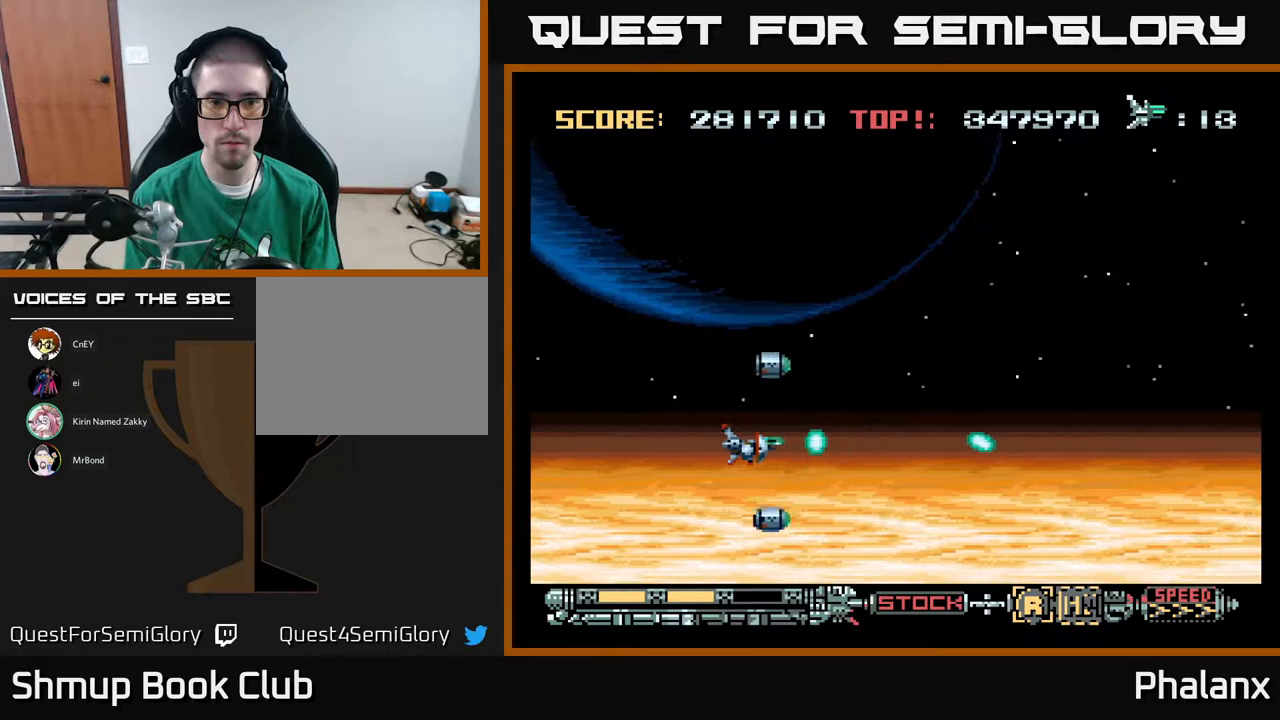
{"buttons": ["A", "DPAD_LEFT"], "right_stick": "center", "events": []}
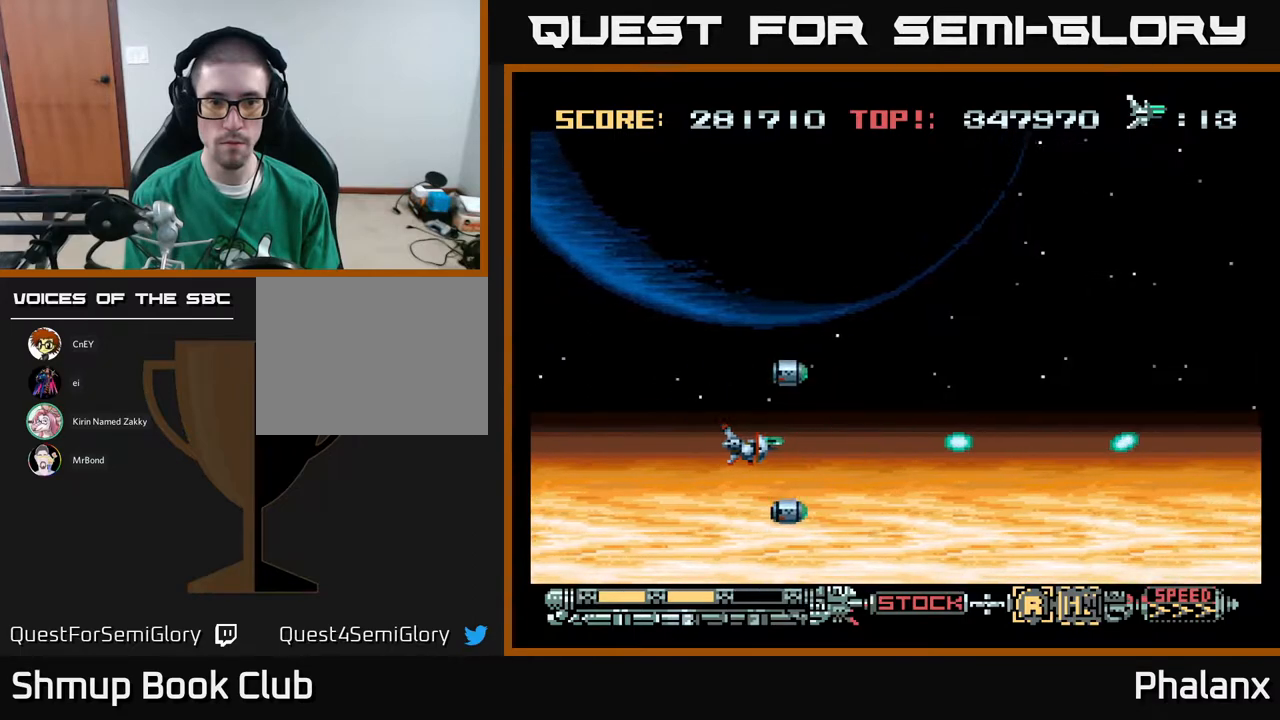
{"buttons": ["A", "DPAD_LEFT"], "right_stick": "center", "events": [[117, "DPAD_UP", "down"], [150, "DPAD_LEFT", "up"], [433, "DPAD_LEFT", "down"], [450, "DPAD_UP", "up"]]}
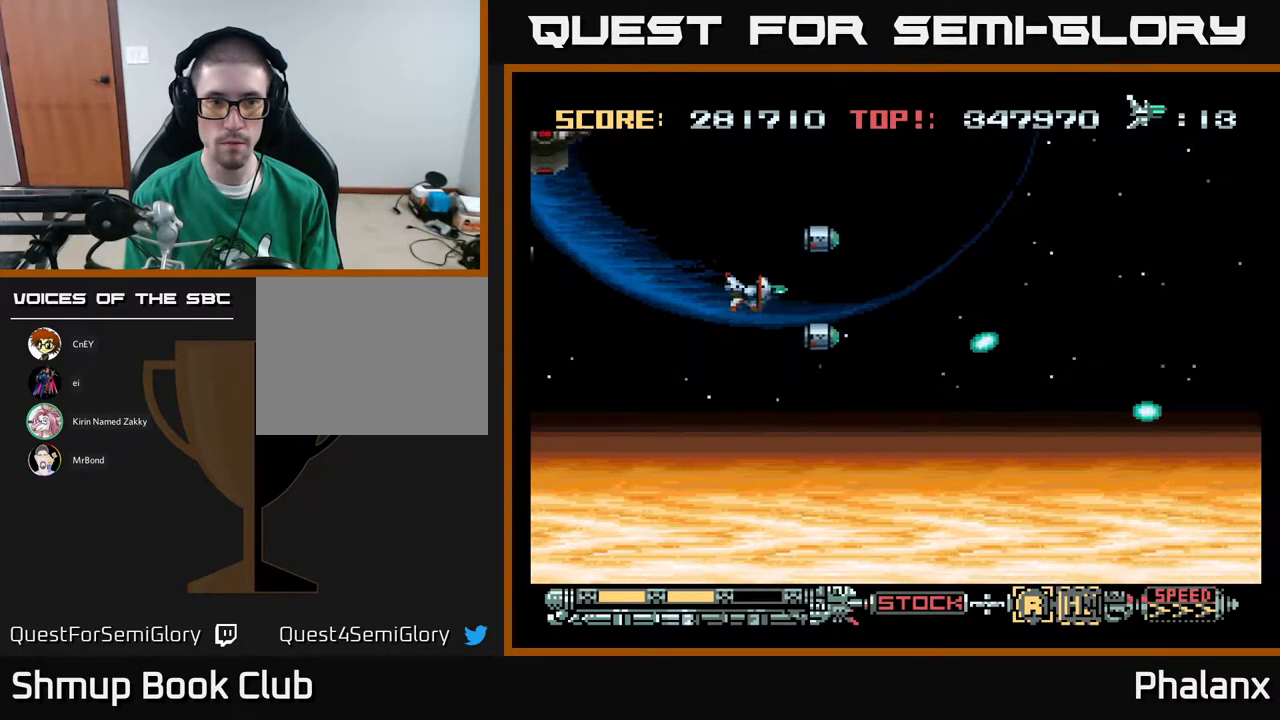
{"buttons": ["A", "DPAD_RIGHT"], "right_stick": "center", "events": [[283, "DPAD_LEFT", "up"], [417, "DPAD_RIGHT", "down"]]}
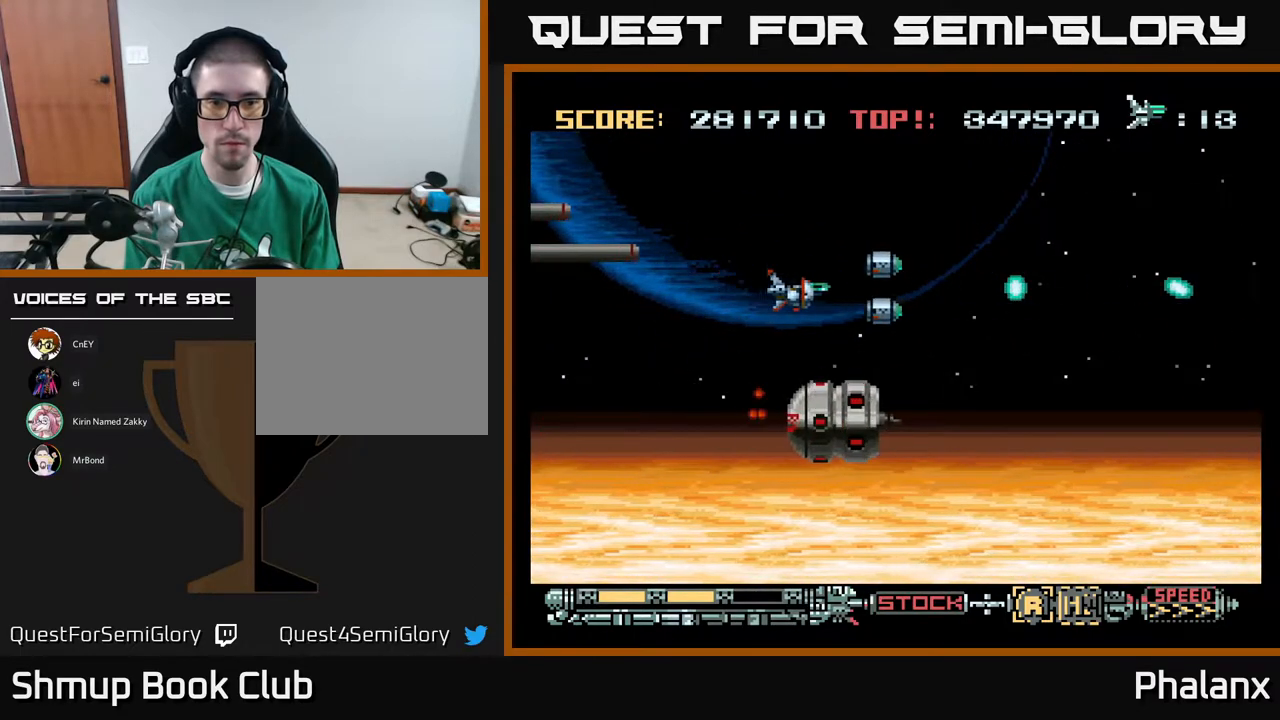
{"buttons": ["A", "DPAD_UP", "DPAD_RIGHT"], "right_stick": "center", "events": [[117, "DPAD_UP", "down"], [200, "DPAD_UP", "up"], [333, "DPAD_UP", "down"]]}
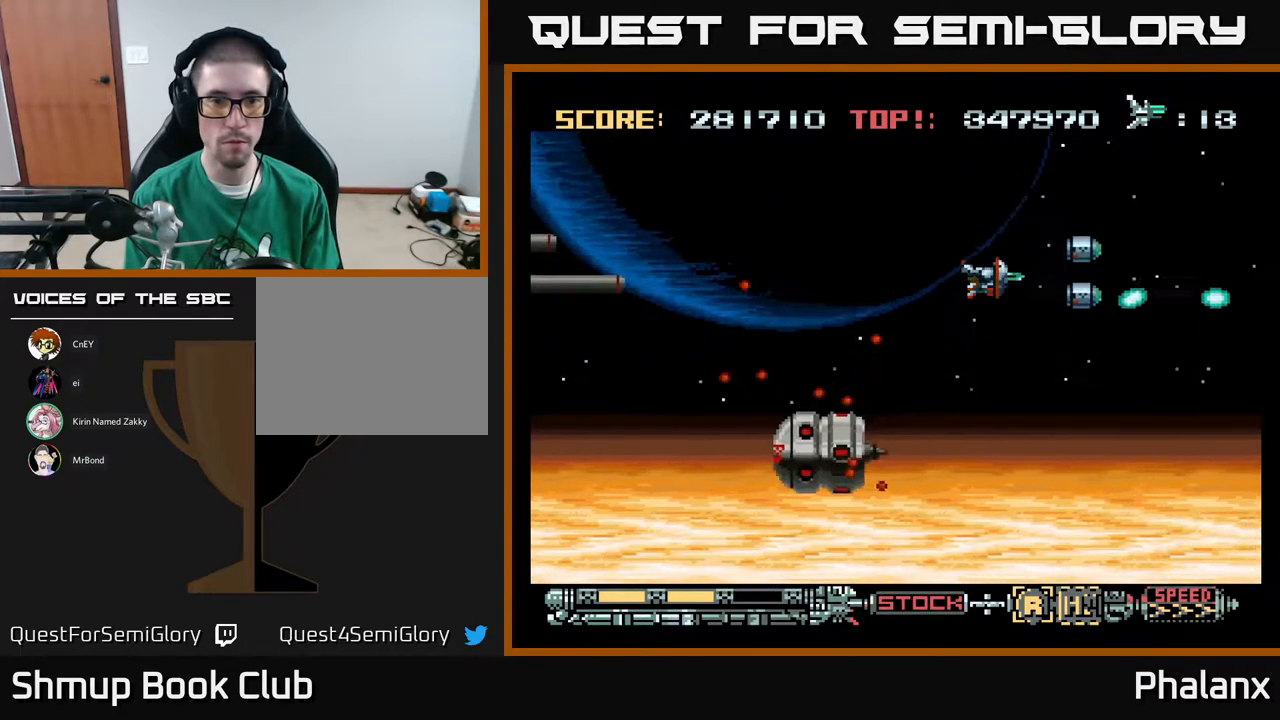
{"buttons": ["A", "DPAD_DOWN", "DPAD_RIGHT"], "right_stick": "center", "events": [[267, "DPAD_RIGHT", "up"], [433, "DPAD_RIGHT", "down"], [433, "DPAD_UP", "up"], [500, "DPAD_DOWN", "down"]]}
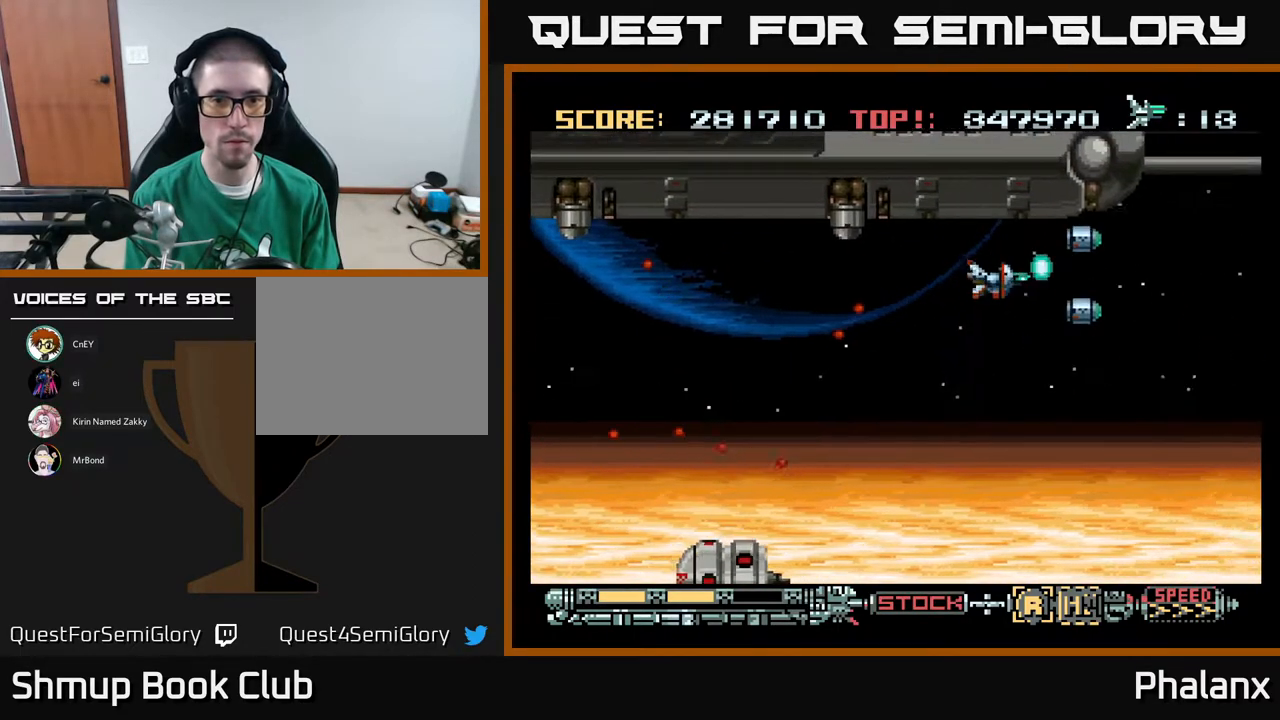
{"buttons": ["A", "DPAD_DOWN", "DPAD_RIGHT"], "right_stick": "center", "events": [[117, "DPAD_DOWN", "up"], [300, "DPAD_DOWN", "down"], [300, "DPAD_RIGHT", "up"], [417, "DPAD_RIGHT", "down"]]}
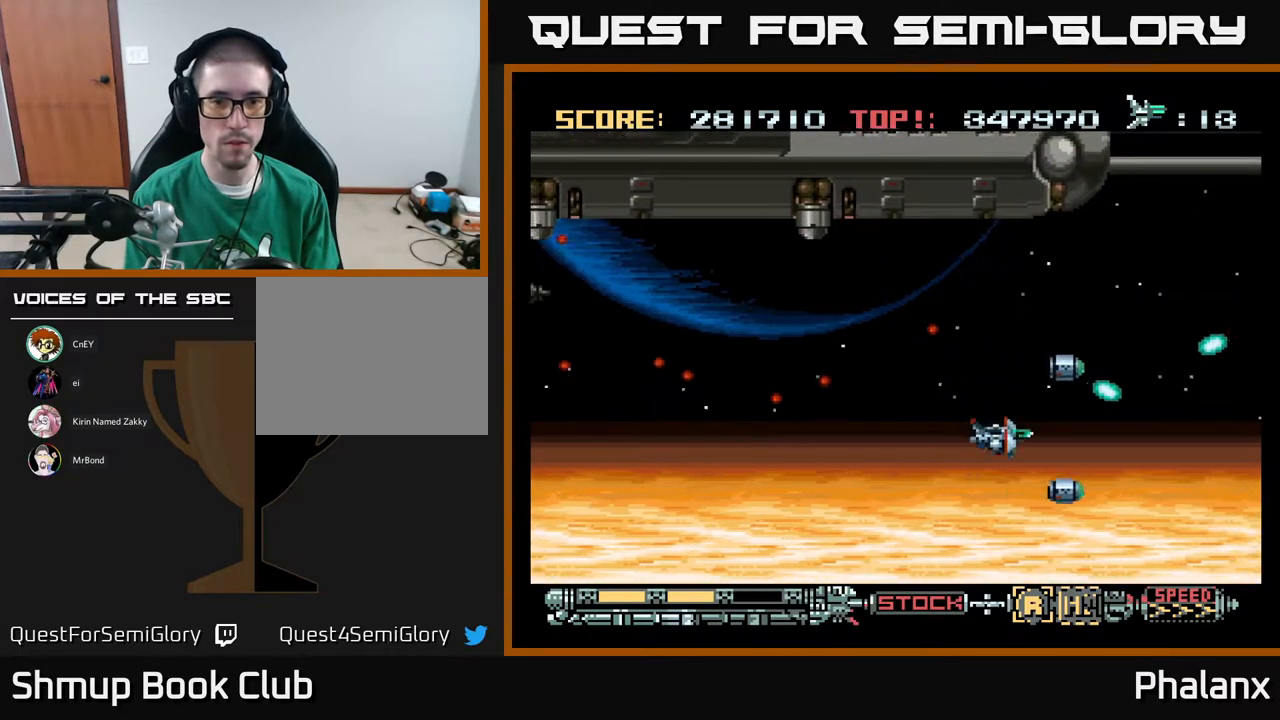
{"buttons": ["A"], "right_stick": "center", "events": [[17, "X", "down"], [33, "DPAD_DOWN", "up"], [33, "DPAD_RIGHT", "up"], [117, "X", "up"], [183, "DPAD_LEFT", "down"], [317, "DPAD_LEFT", "up"]]}
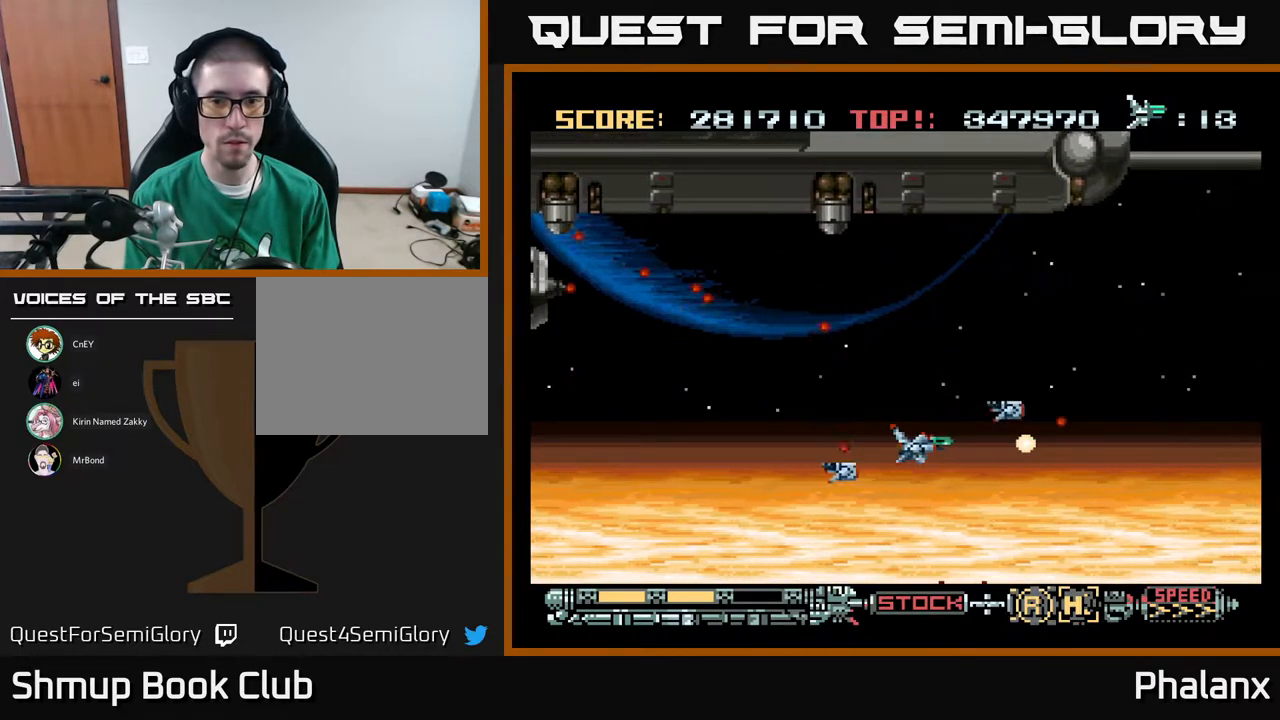
{"buttons": ["A", "DPAD_UP"], "right_stick": "center", "events": [[50, "DPAD_UP", "down"], [100, "DPAD_RIGHT", "down"], [167, "DPAD_UP", "up"], [217, "DPAD_RIGHT", "up"], [450, "DPAD_UP", "down"]]}
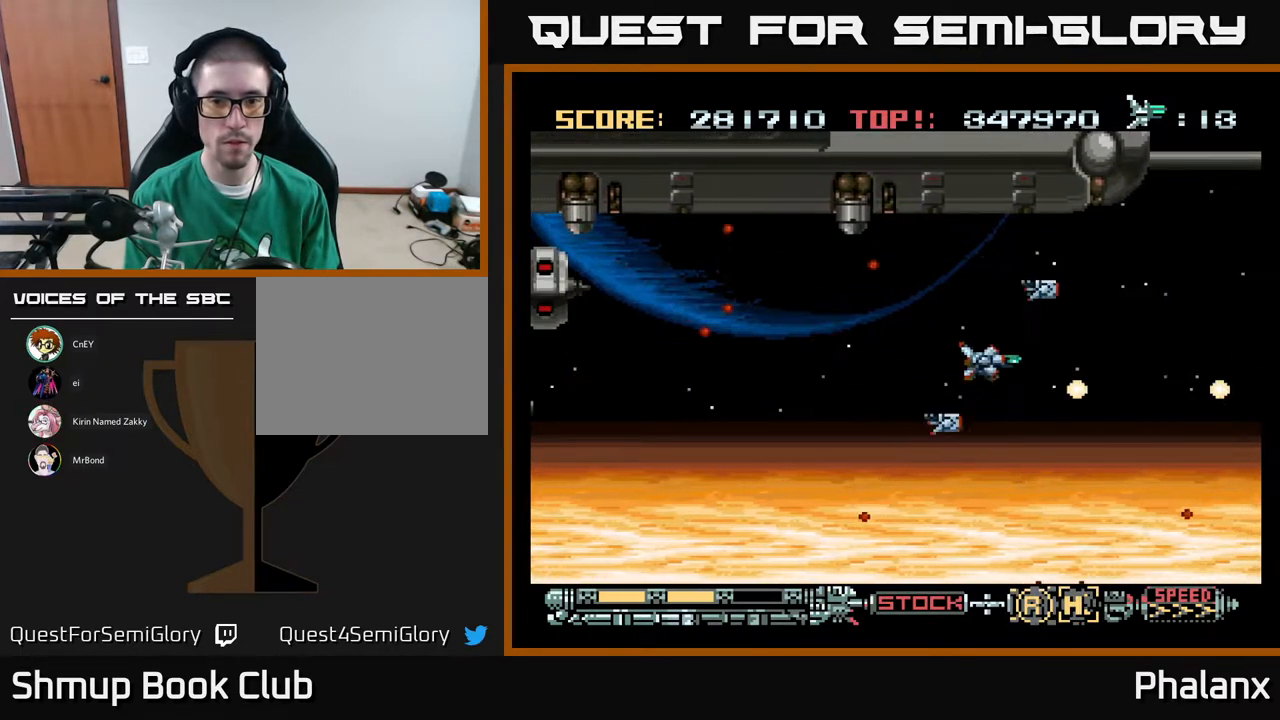
{"buttons": ["A", "DPAD_RIGHT"], "right_stick": "center", "events": [[33, "DPAD_UP", "up"], [433, "DPAD_RIGHT", "down"]]}
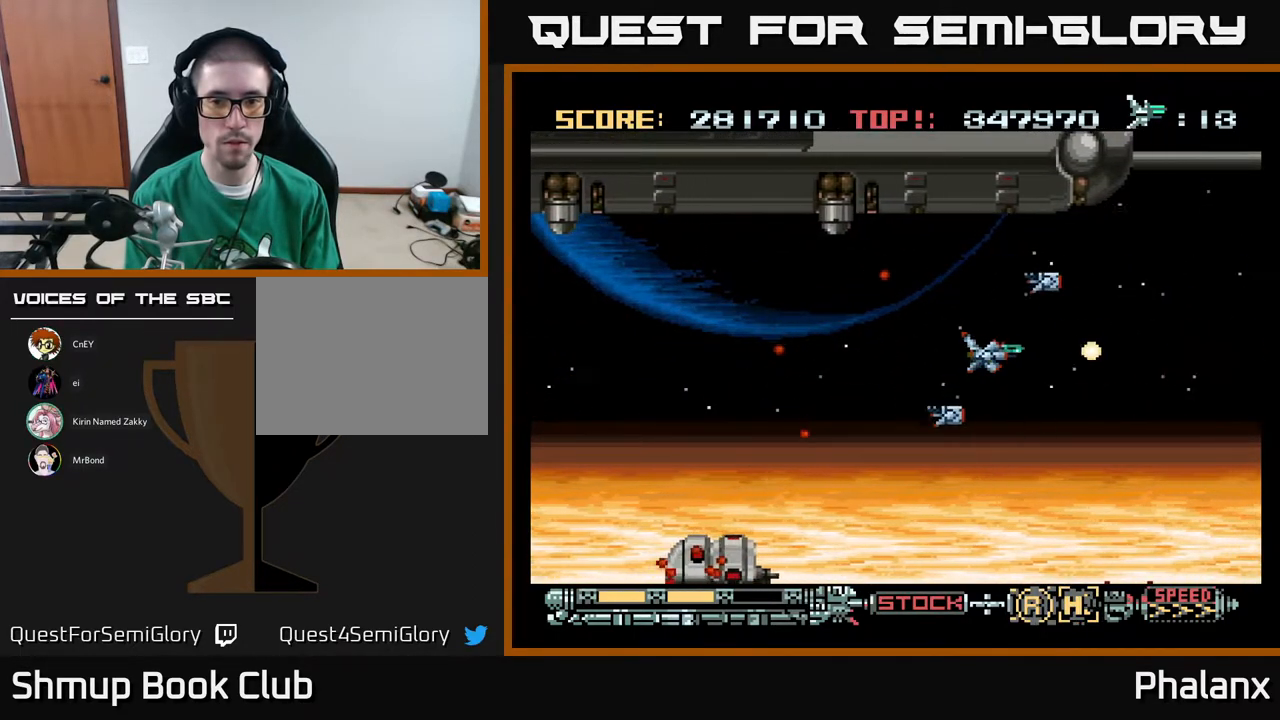
{"buttons": ["A", "DPAD_DOWN"], "right_stick": "center", "events": [[67, "DPAD_RIGHT", "up"], [200, "X", "down"], [350, "X", "up"], [417, "DPAD_DOWN", "down"]]}
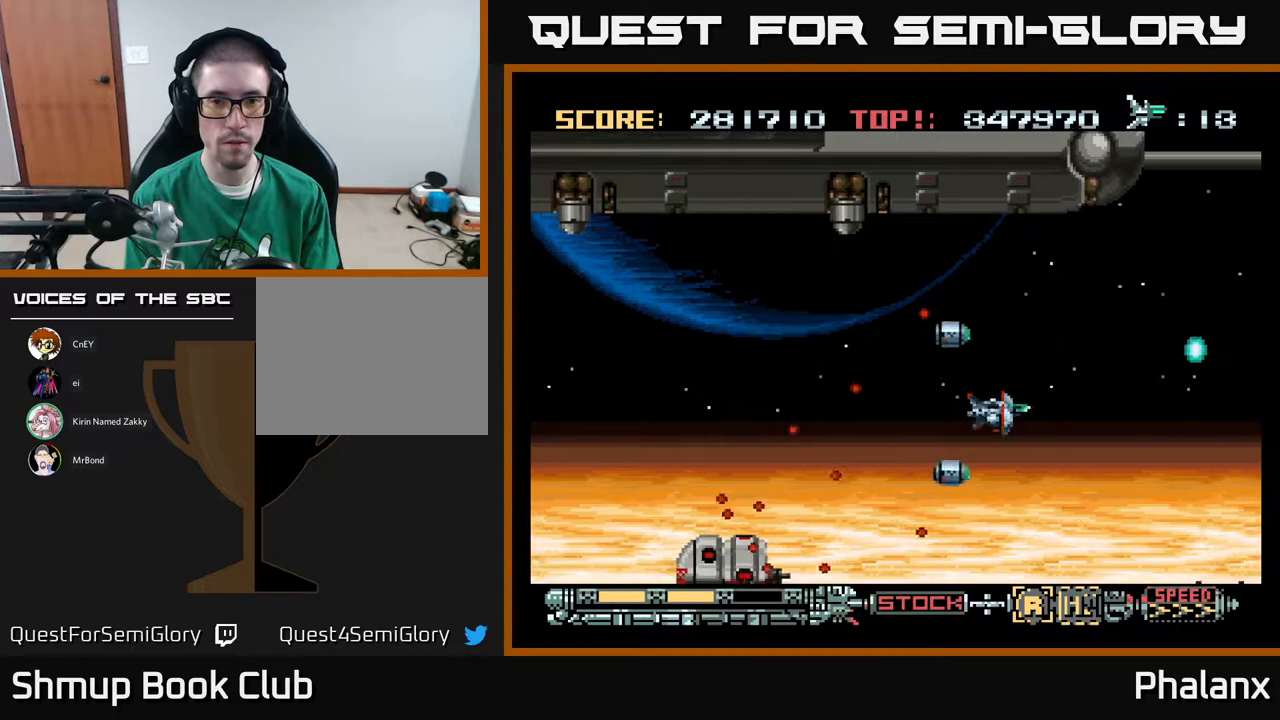
{"buttons": ["A", "DPAD_RIGHT"], "right_stick": "center", "events": [[50, "DPAD_DOWN", "up"], [200, "DPAD_DOWN", "down"], [217, "DPAD_RIGHT", "down"], [283, "DPAD_DOWN", "up"]]}
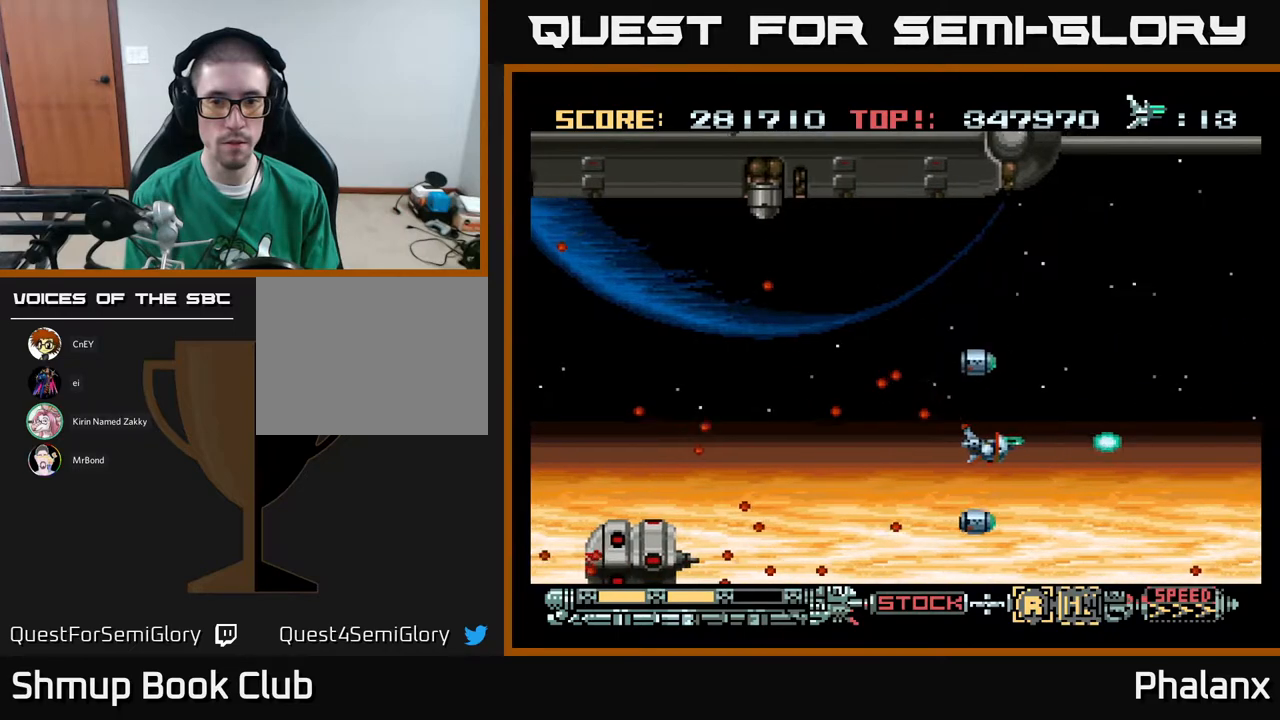
{"buttons": ["A"], "right_stick": "center", "events": [[183, "DPAD_RIGHT", "up"], [233, "DPAD_UP", "down"], [450, "DPAD_UP", "up"]]}
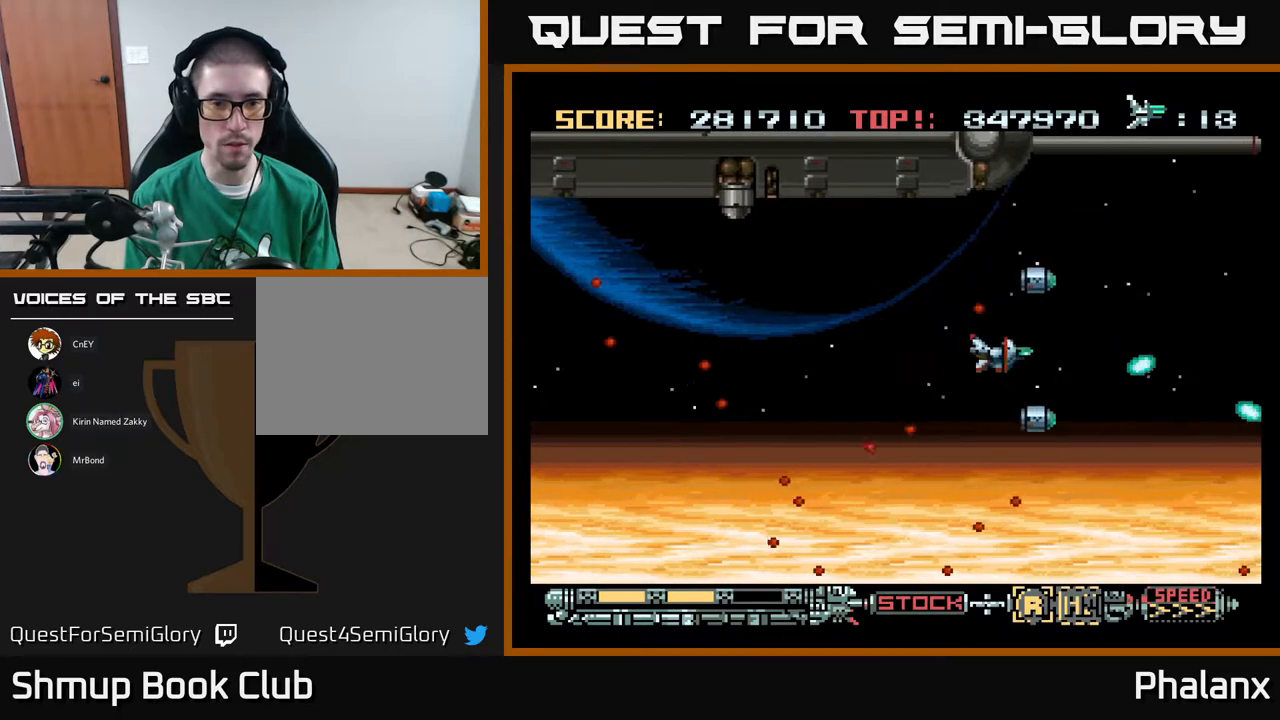
{"buttons": ["A", "DPAD_DOWN"], "right_stick": "center", "events": [[17, "DPAD_LEFT", "down"], [217, "DPAD_LEFT", "up"], [483, "DPAD_DOWN", "down"]]}
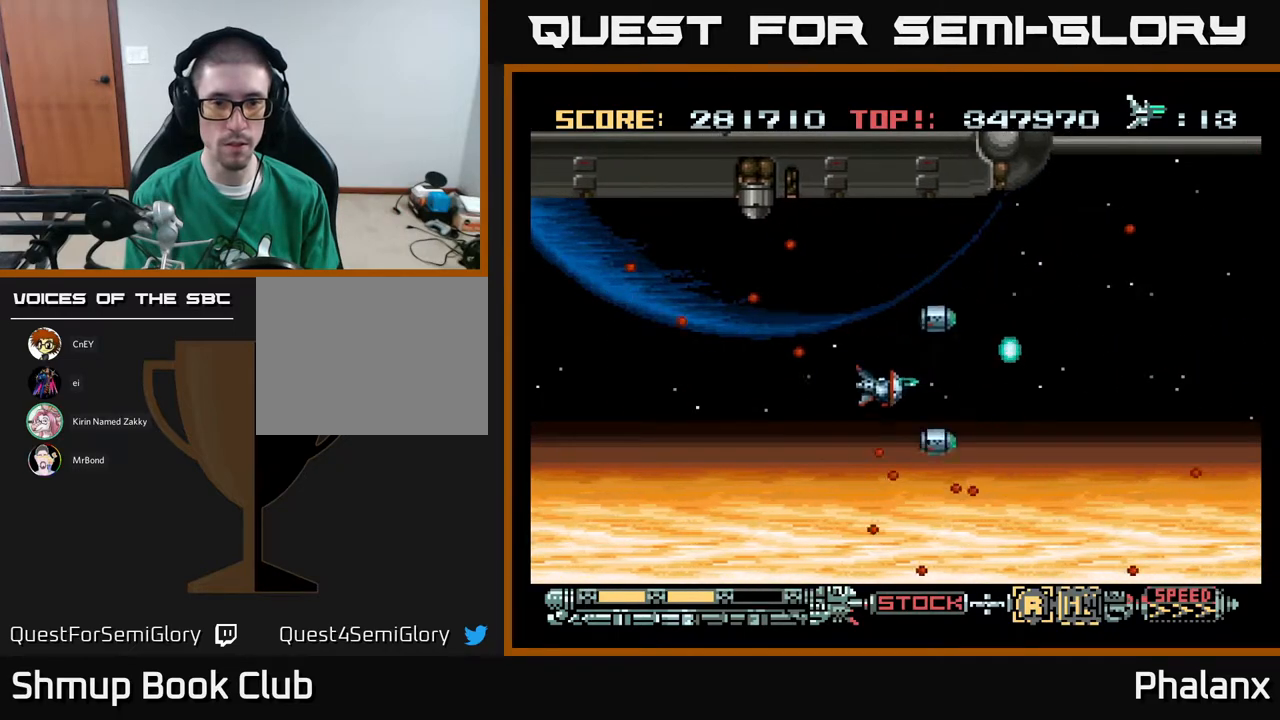
{"buttons": ["A", "DPAD_UP", "DPAD_LEFT"], "right_stick": "center", "events": [[17, "DPAD_LEFT", "down"], [50, "DPAD_DOWN", "up"], [317, "DPAD_DOWN", "down"], [400, "DPAD_DOWN", "up"], [483, "DPAD_UP", "down"]]}
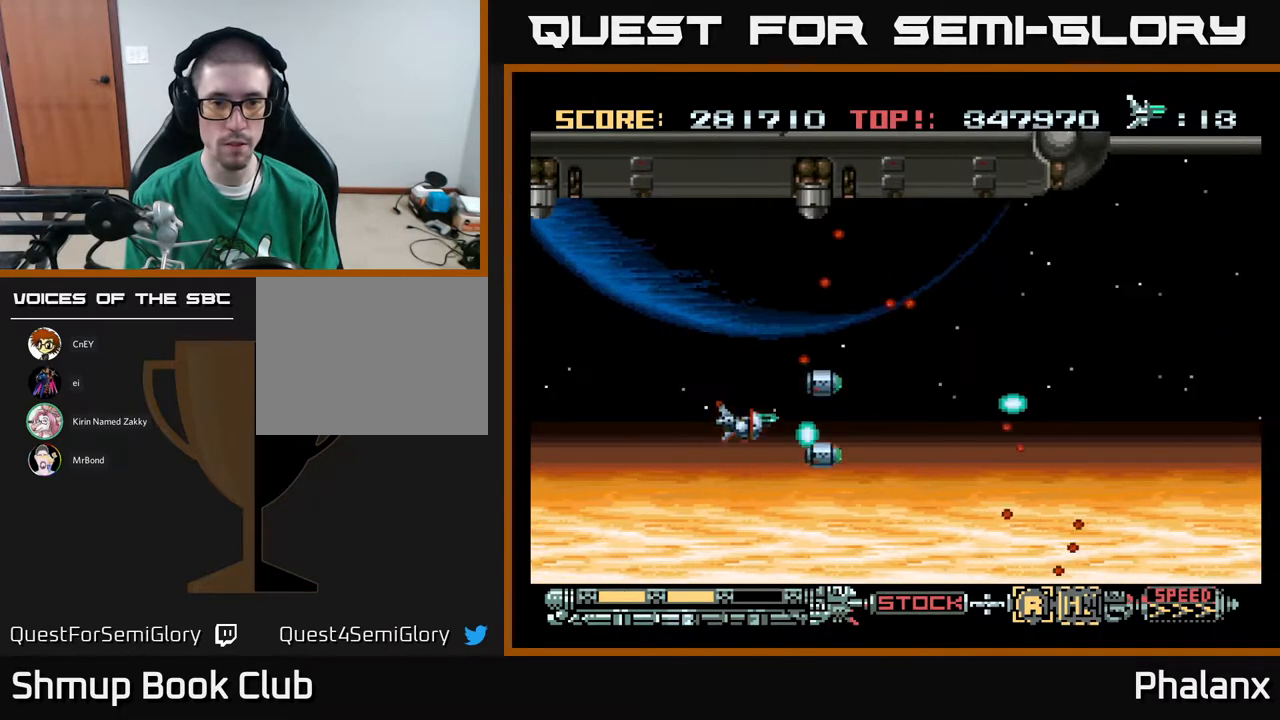
{"buttons": ["A"], "right_stick": "center", "events": [[50, "DPAD_LEFT", "up"], [483, "DPAD_UP", "up"]]}
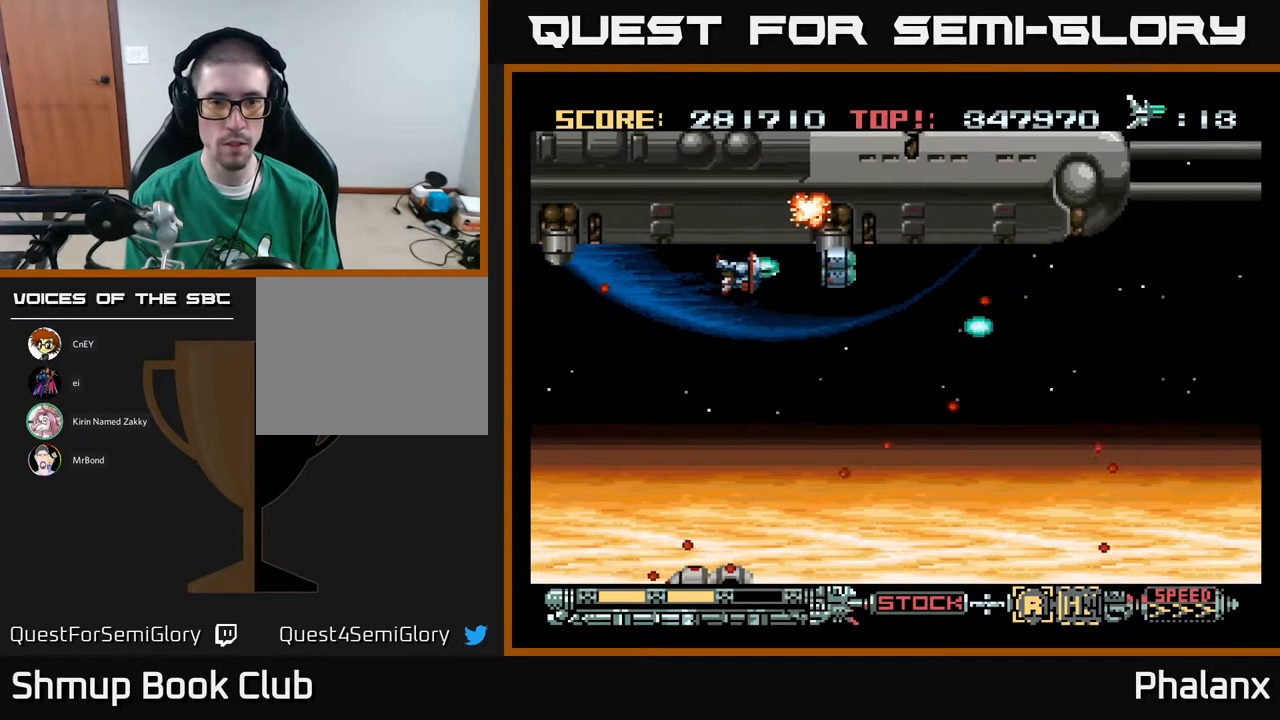
{"buttons": ["A"], "right_stick": "center", "events": []}
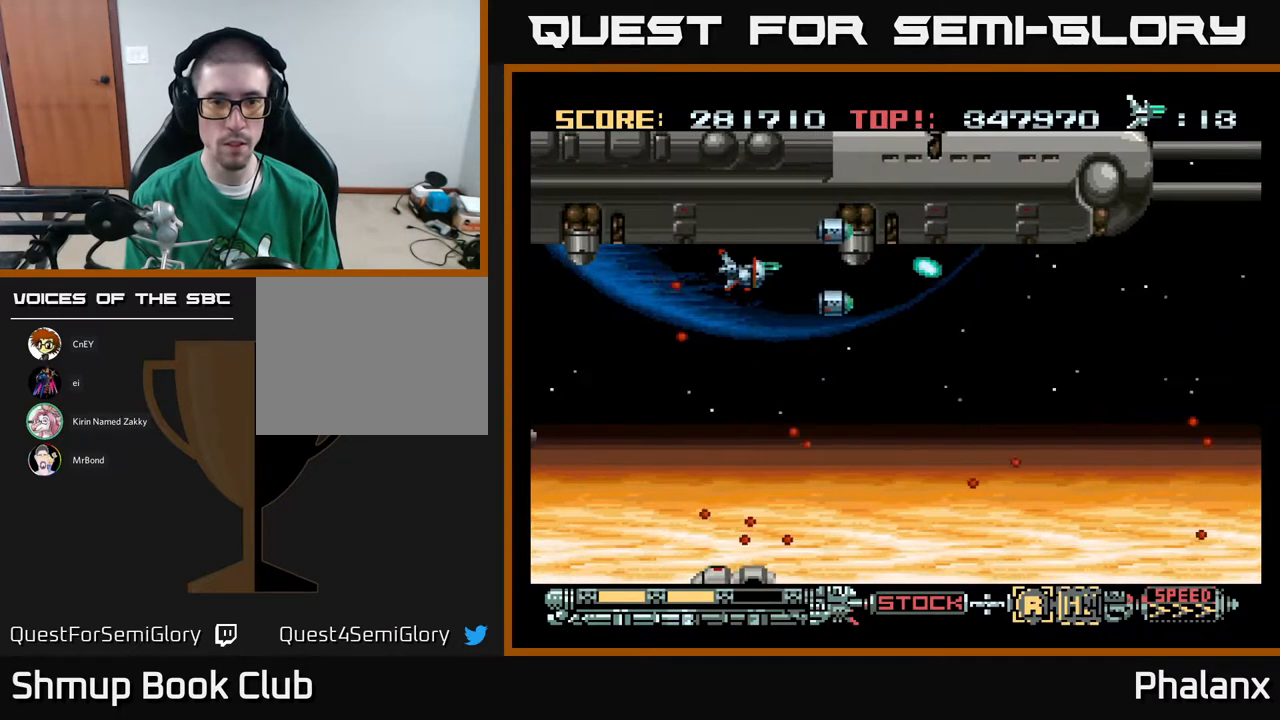
{"buttons": ["A"], "right_stick": "center", "events": [[67, "DPAD_UP", "down"], [83, "DPAD_UP", "up"]]}
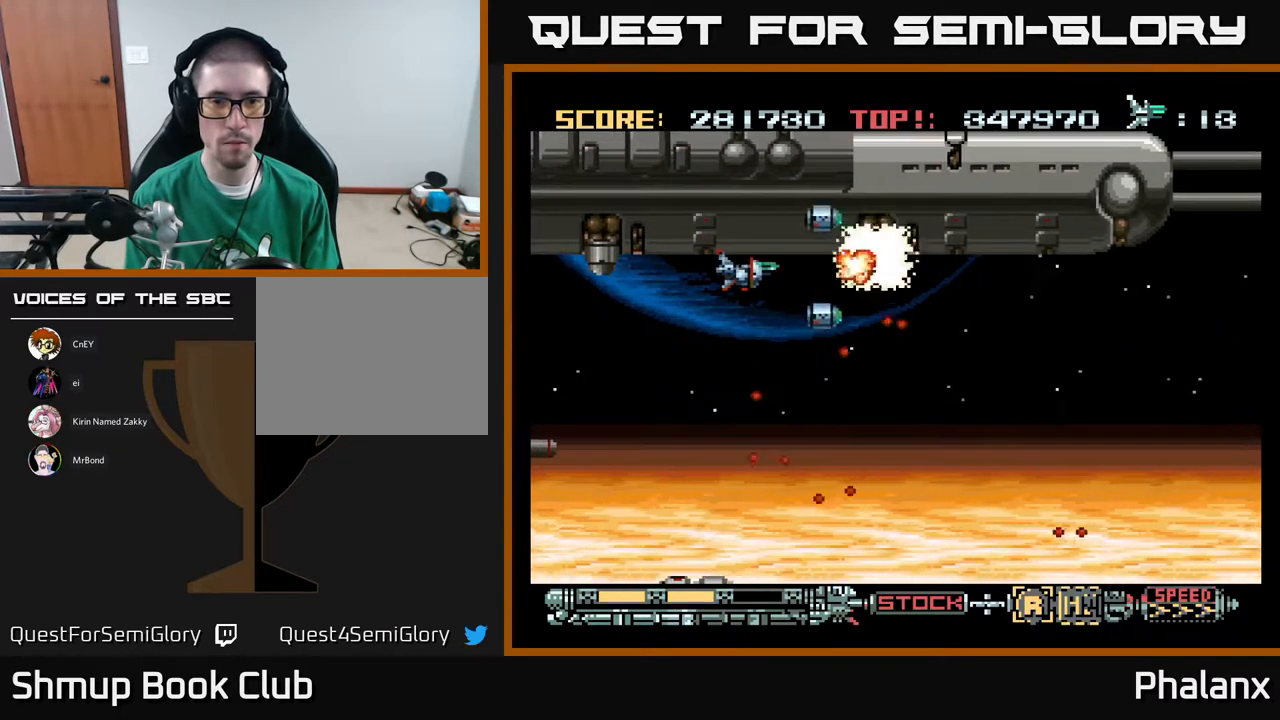
{"buttons": ["A"], "right_stick": "center", "events": [[350, "DPAD_DOWN", "down"], [467, "DPAD_RIGHT", "down"], [483, "DPAD_DOWN", "up"], [500, "DPAD_RIGHT", "up"]]}
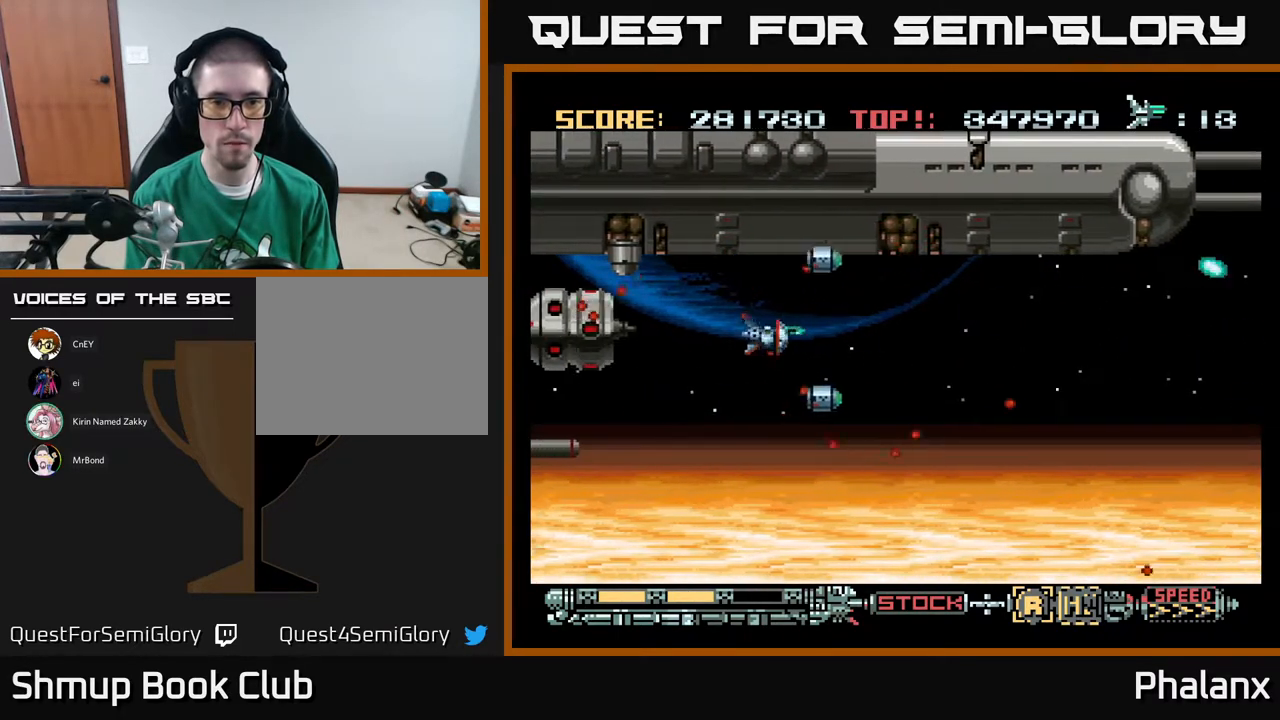
{"buttons": ["A"], "right_stick": "center", "events": [[300, "DPAD_DOWN", "down"], [383, "DPAD_DOWN", "up"]]}
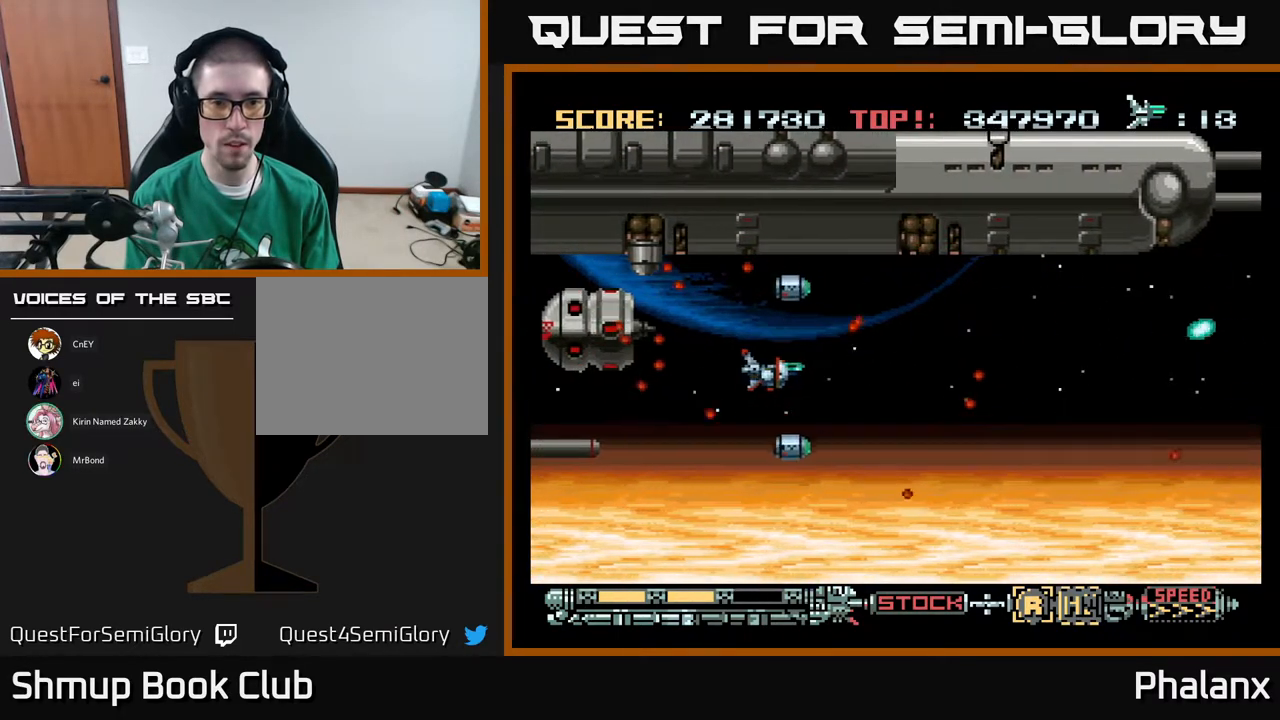
{"buttons": ["A", "DPAD_RIGHT"], "right_stick": "center", "events": [[50, "DPAD_RIGHT", "down"], [183, "DPAD_RIGHT", "up"], [200, "DPAD_RIGHT", "down"], [300, "DPAD_RIGHT", "up"], [483, "DPAD_RIGHT", "down"]]}
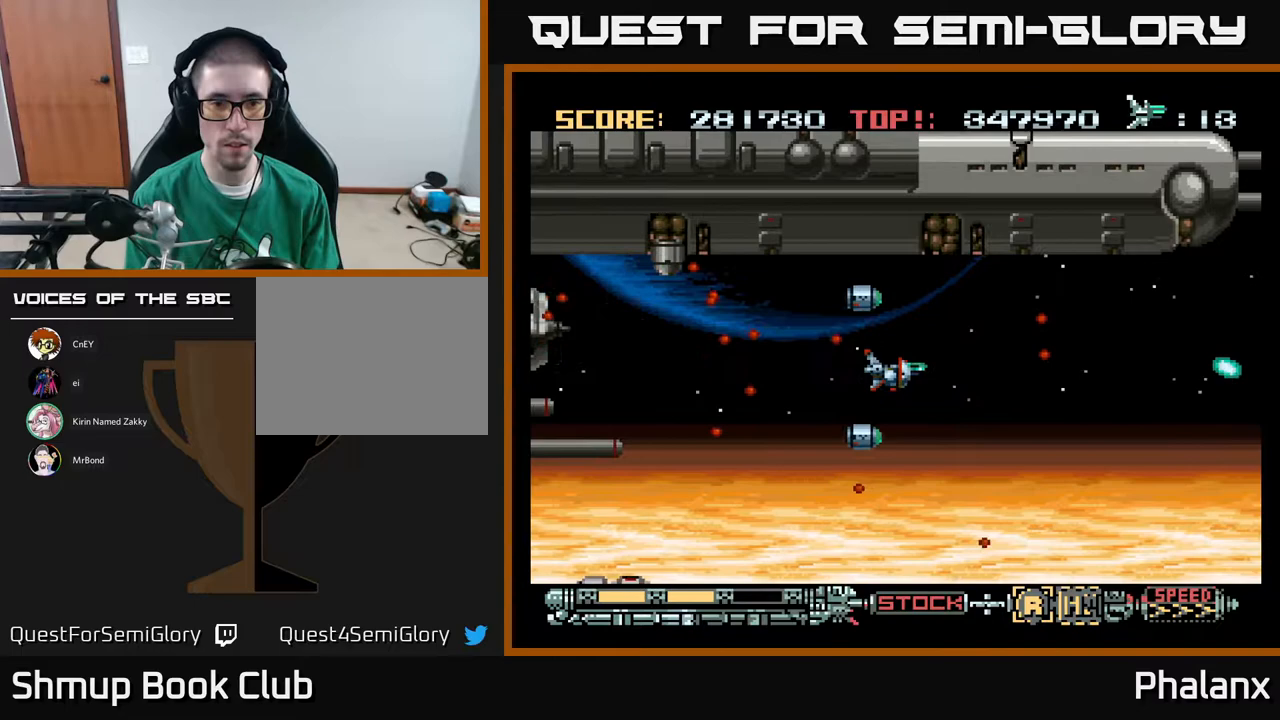
{"buttons": ["A"], "right_stick": "center", "events": [[100, "DPAD_RIGHT", "up"], [283, "DPAD_DOWN", "down"], [283, "DPAD_RIGHT", "down"], [300, "DPAD_DOWN", "up"], [400, "DPAD_RIGHT", "up"]]}
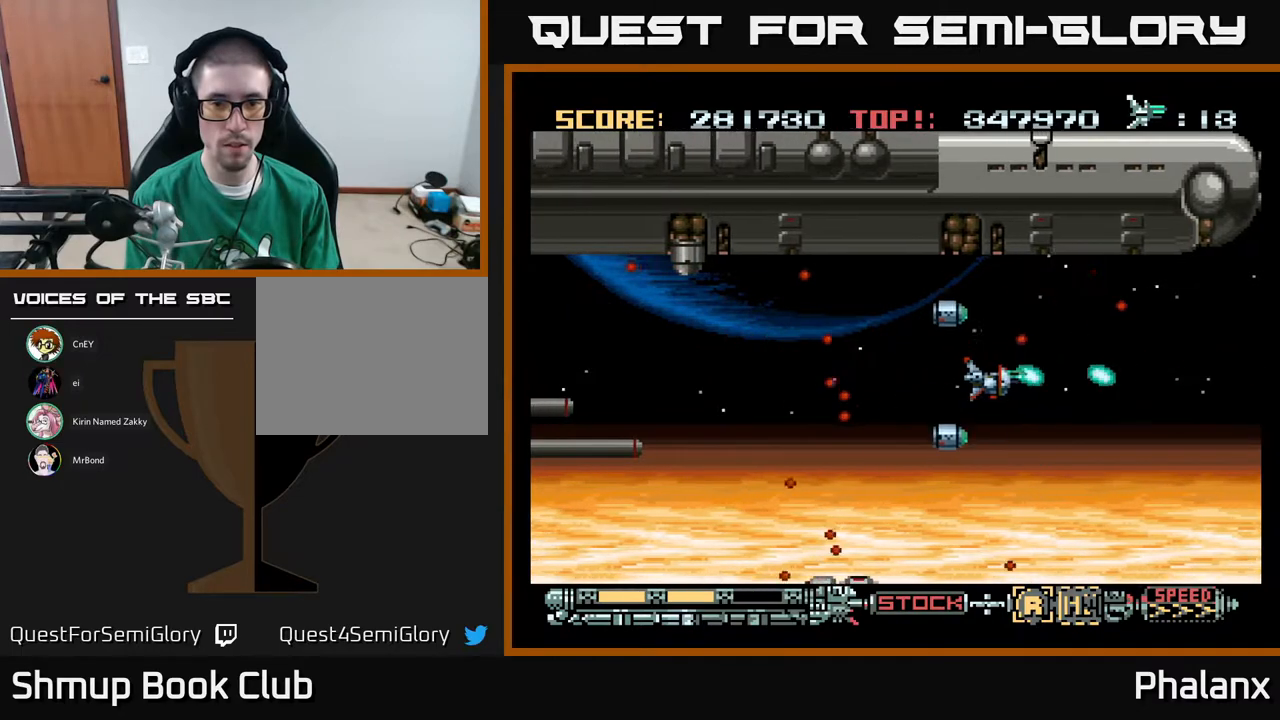
{"buttons": ["A", "DPAD_LEFT"], "right_stick": "center", "events": [[167, "DPAD_UP", "down"], [383, "DPAD_UP", "up"], [450, "DPAD_LEFT", "down"]]}
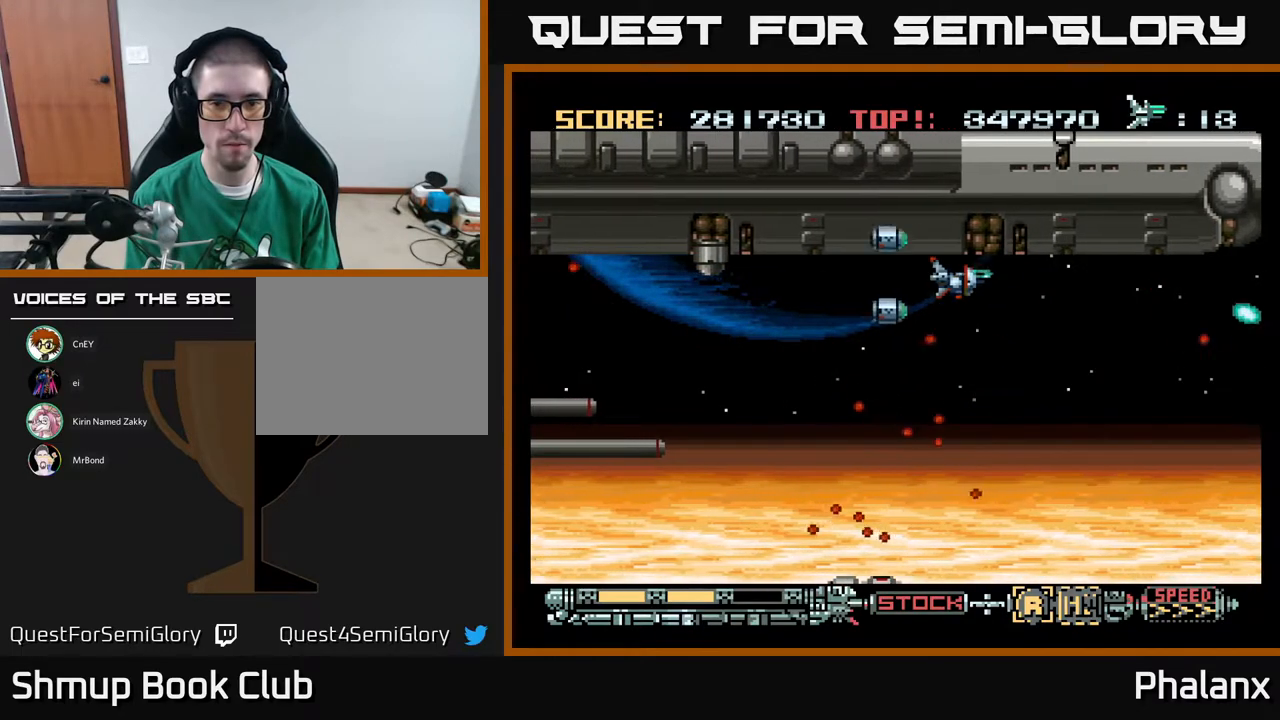
{"buttons": ["A"], "right_stick": "center", "events": [[150, "DPAD_LEFT", "up"], [283, "DPAD_RIGHT", "down"], [417, "DPAD_RIGHT", "up"]]}
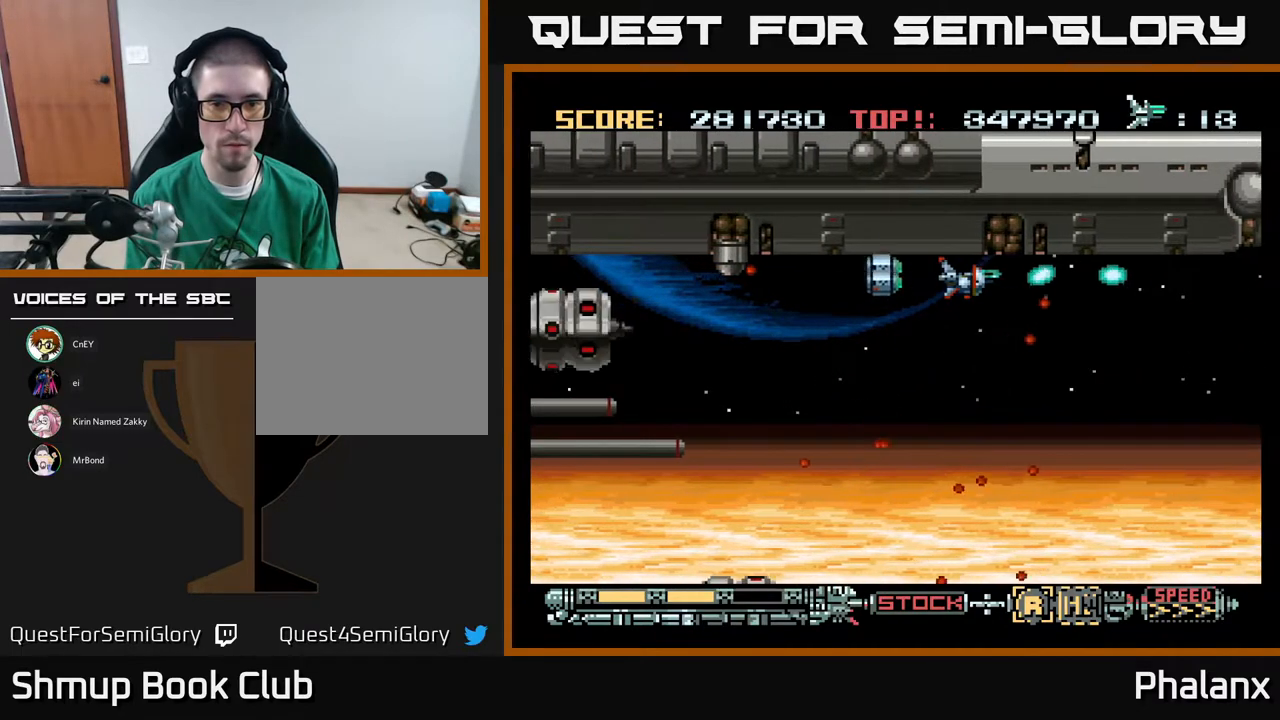
{"buttons": ["A", "DPAD_RIGHT"], "right_stick": "center", "events": [[133, "DPAD_RIGHT", "down"], [233, "DPAD_RIGHT", "up"], [500, "DPAD_RIGHT", "down"]]}
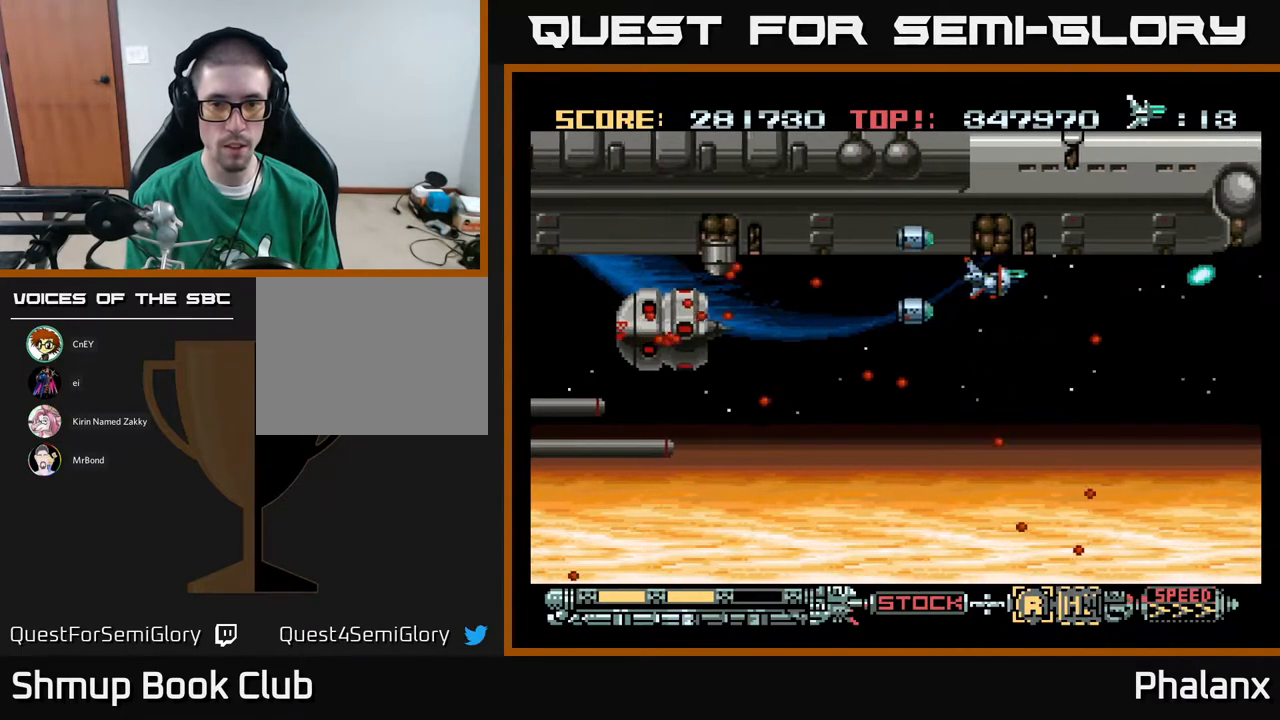
{"buttons": ["A", "DPAD_DOWN"], "right_stick": "center", "events": [[83, "DPAD_RIGHT", "up"], [317, "DPAD_DOWN", "down"]]}
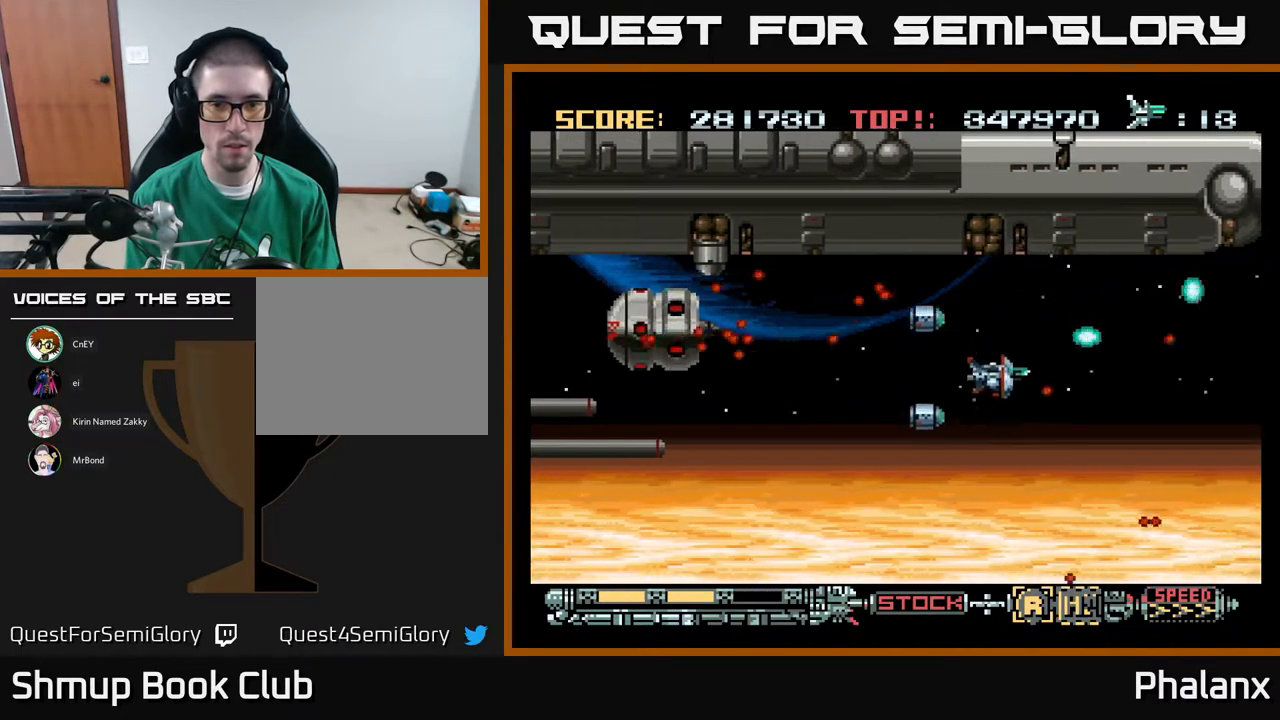
{"buttons": ["A", "DPAD_LEFT"], "right_stick": "center", "events": [[117, "DPAD_LEFT", "down"], [267, "DPAD_LEFT", "up"], [333, "DPAD_LEFT", "down"], [350, "DPAD_DOWN", "up"]]}
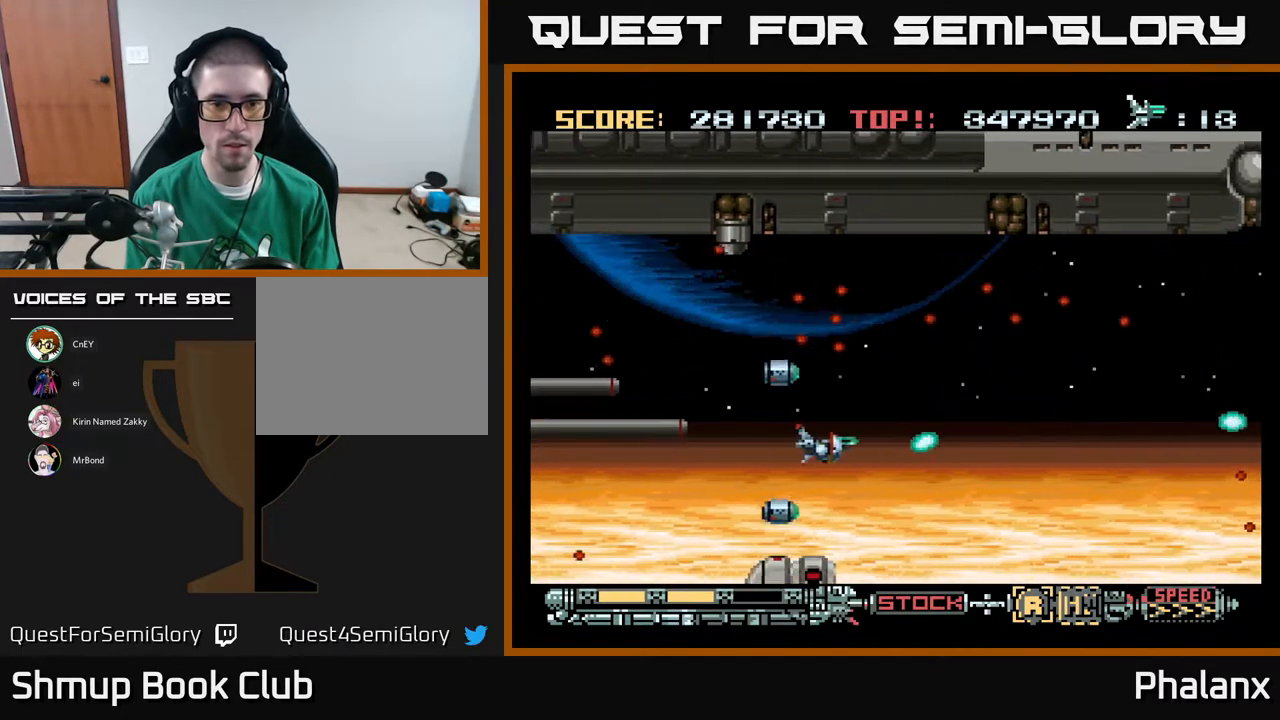
{"buttons": ["A", "DPAD_UP", "DPAD_LEFT"], "right_stick": "center", "events": [[183, "DPAD_UP", "down"], [283, "DPAD_LEFT", "up"], [467, "DPAD_LEFT", "down"]]}
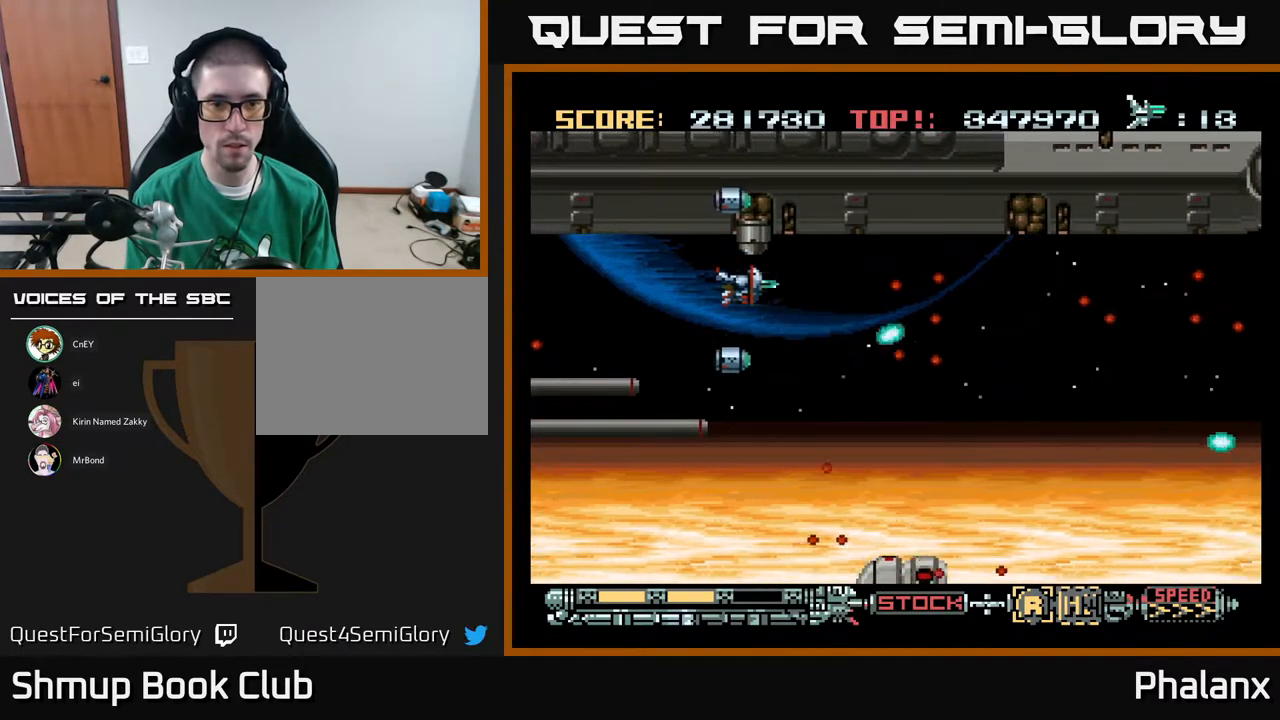
{"buttons": ["A"], "right_stick": "center", "events": [[183, "DPAD_LEFT", "up"], [183, "DPAD_UP", "up"]]}
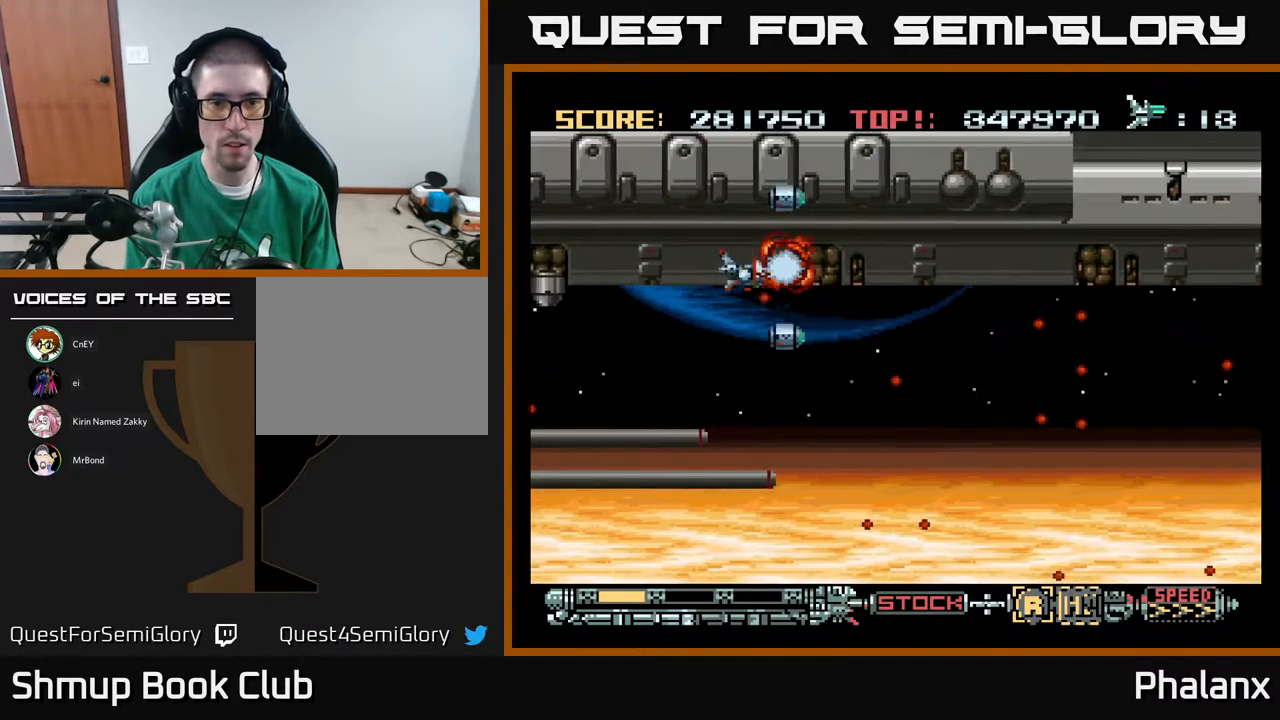
{"buttons": ["A"], "right_stick": "center", "events": [[50, "DPAD_DOWN", "down"], [83, "DPAD_DOWN", "up"]]}